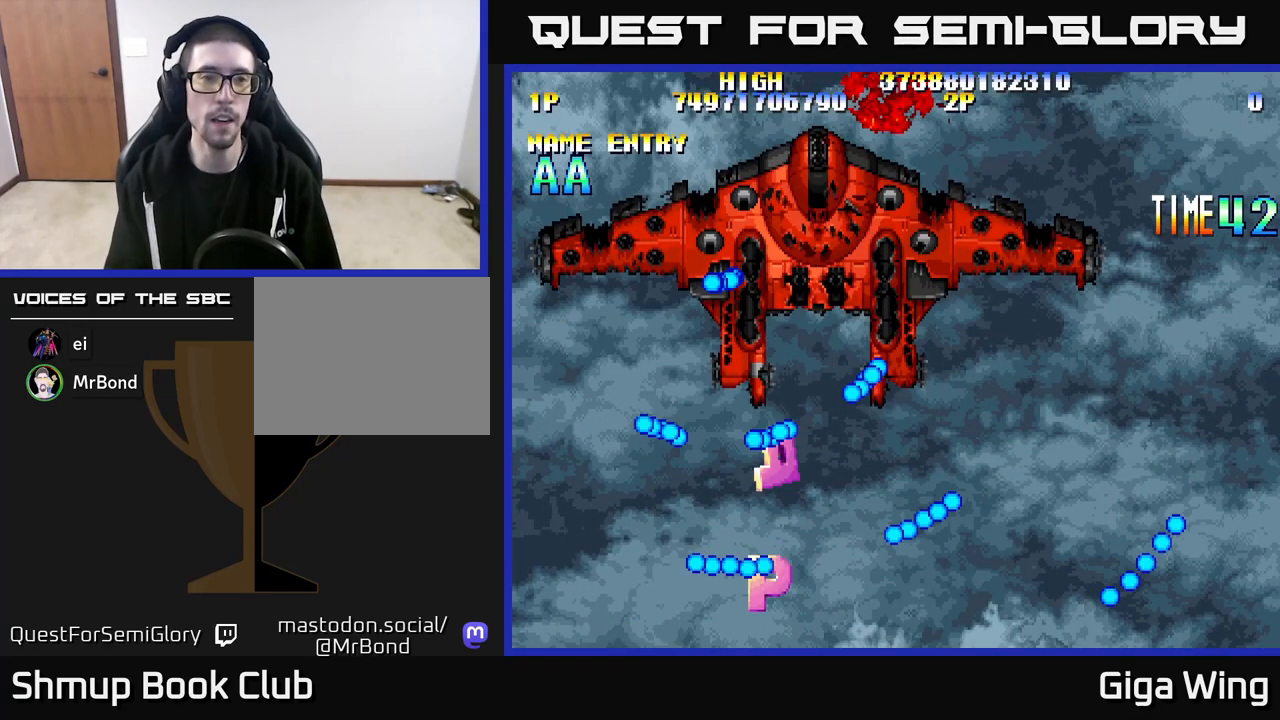
Gameplay with a controller (Xbox layout); each line is a JSON object with the inputs held at the frame after it. "events" lists button and stick changes between this image and that frame as [ms after this image, input, new state], when the widget could be followed in between.
{"buttons": ["R2"], "left_stick": "center", "right_stick": "center", "events": [[33, "R2", "down"]]}
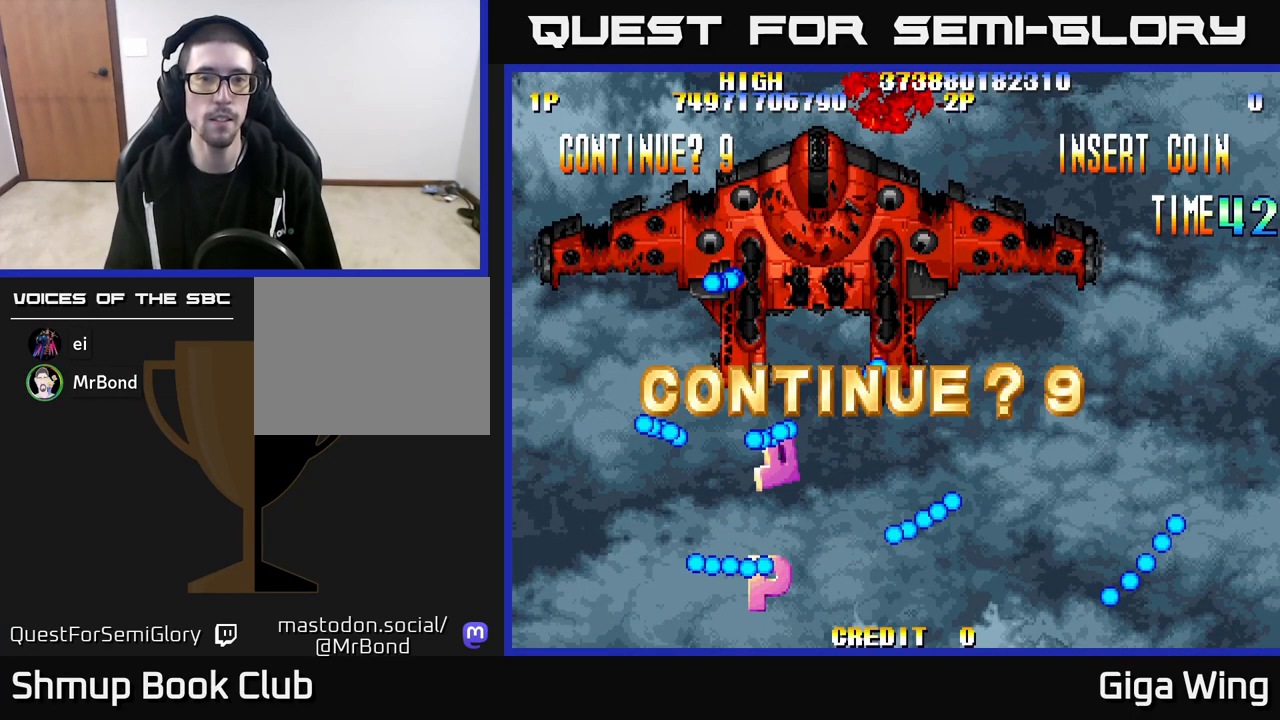
{"buttons": ["R2"], "left_stick": "center", "right_stick": "center", "events": []}
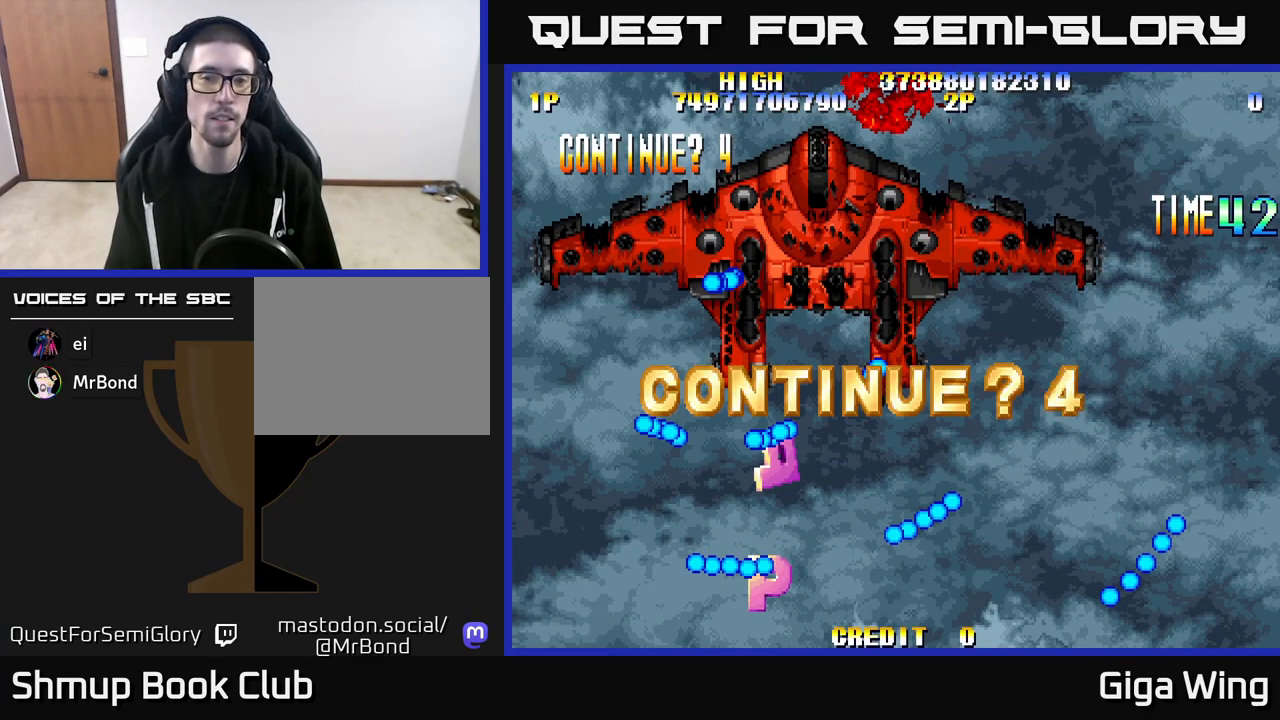
{"buttons": ["R2"], "left_stick": "center", "right_stick": "center", "events": []}
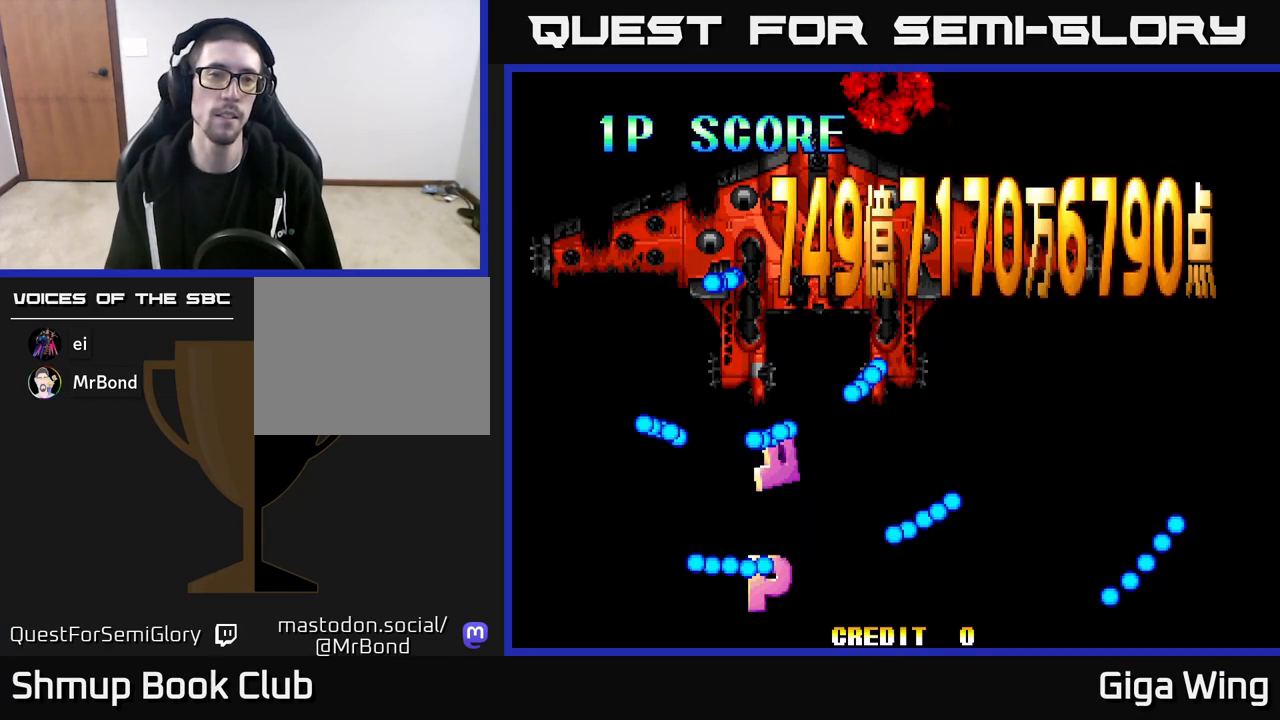
{"buttons": ["R2"], "left_stick": "center", "right_stick": "center", "events": []}
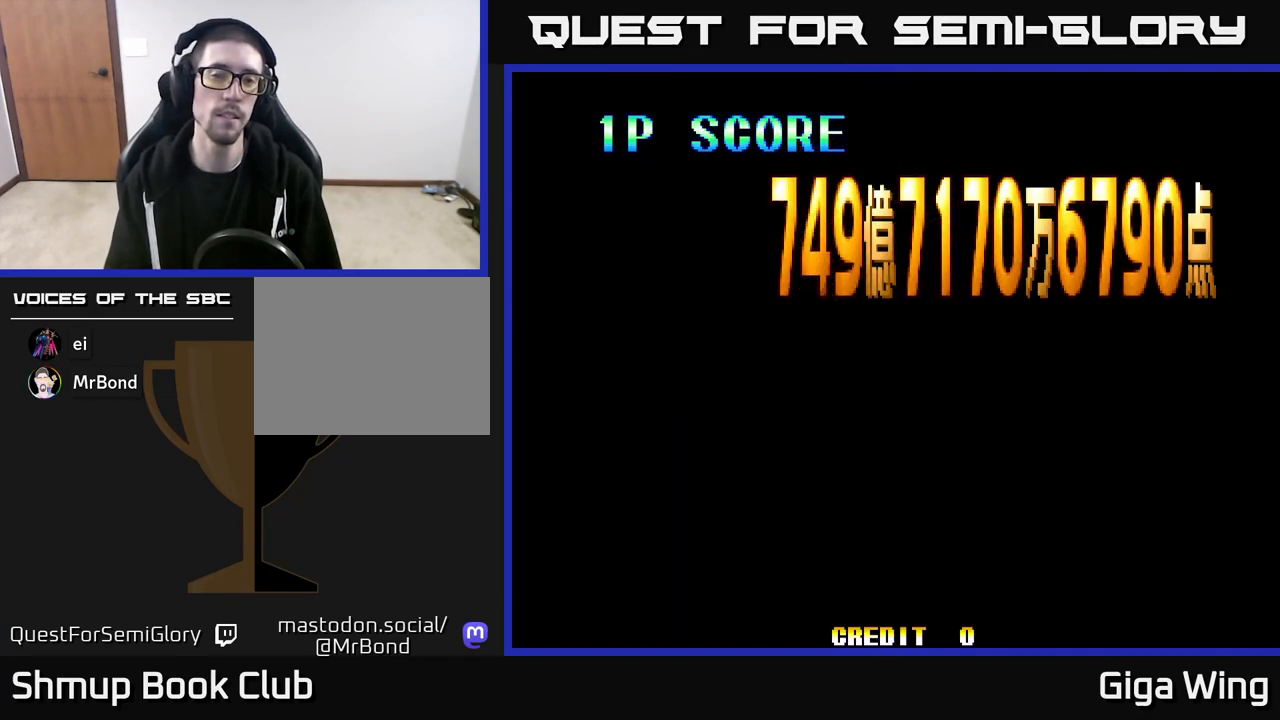
{"buttons": ["R2"], "left_stick": "center", "right_stick": "center", "events": []}
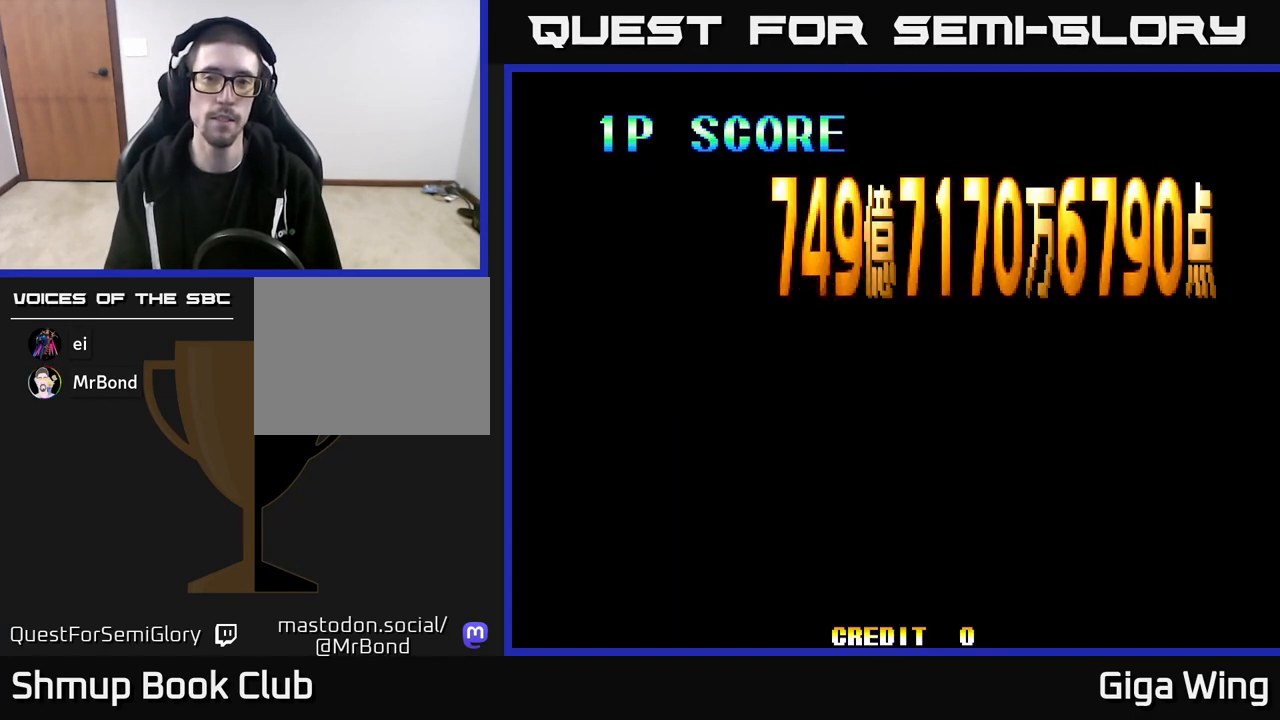
{"buttons": ["R2"], "left_stick": "center", "right_stick": "center", "events": []}
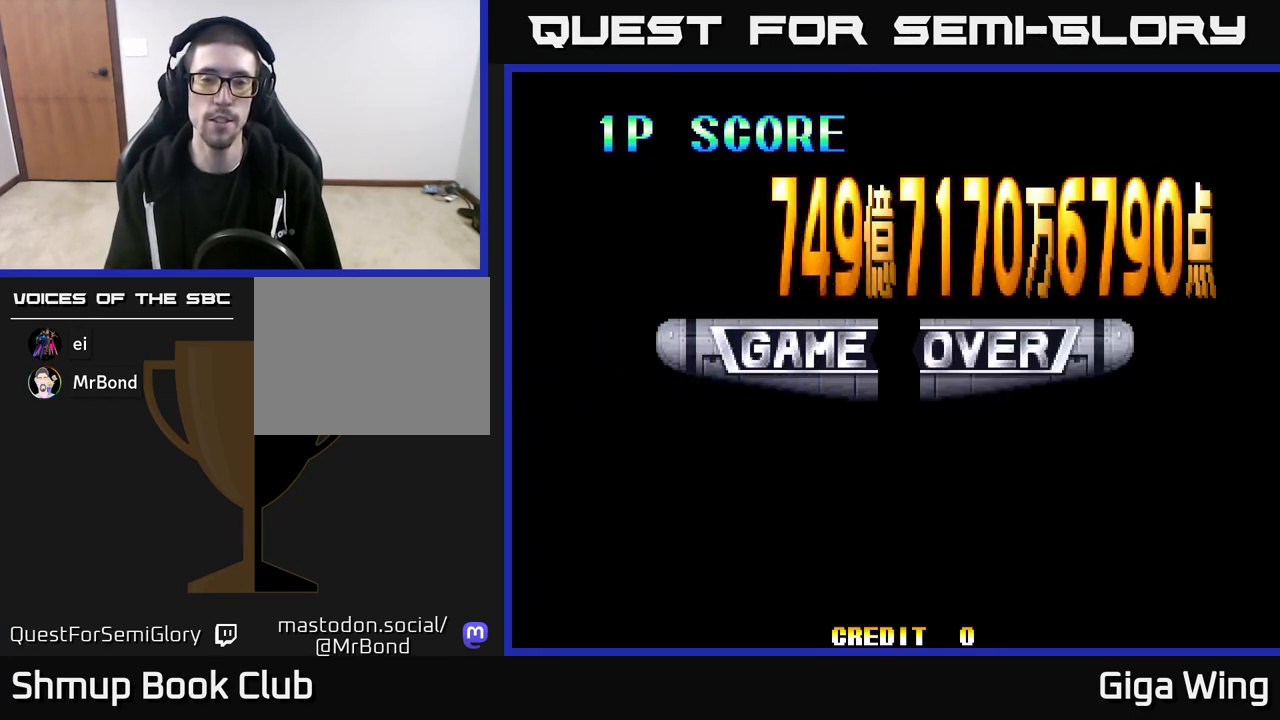
{"buttons": ["R2"], "left_stick": "center", "right_stick": "center", "events": []}
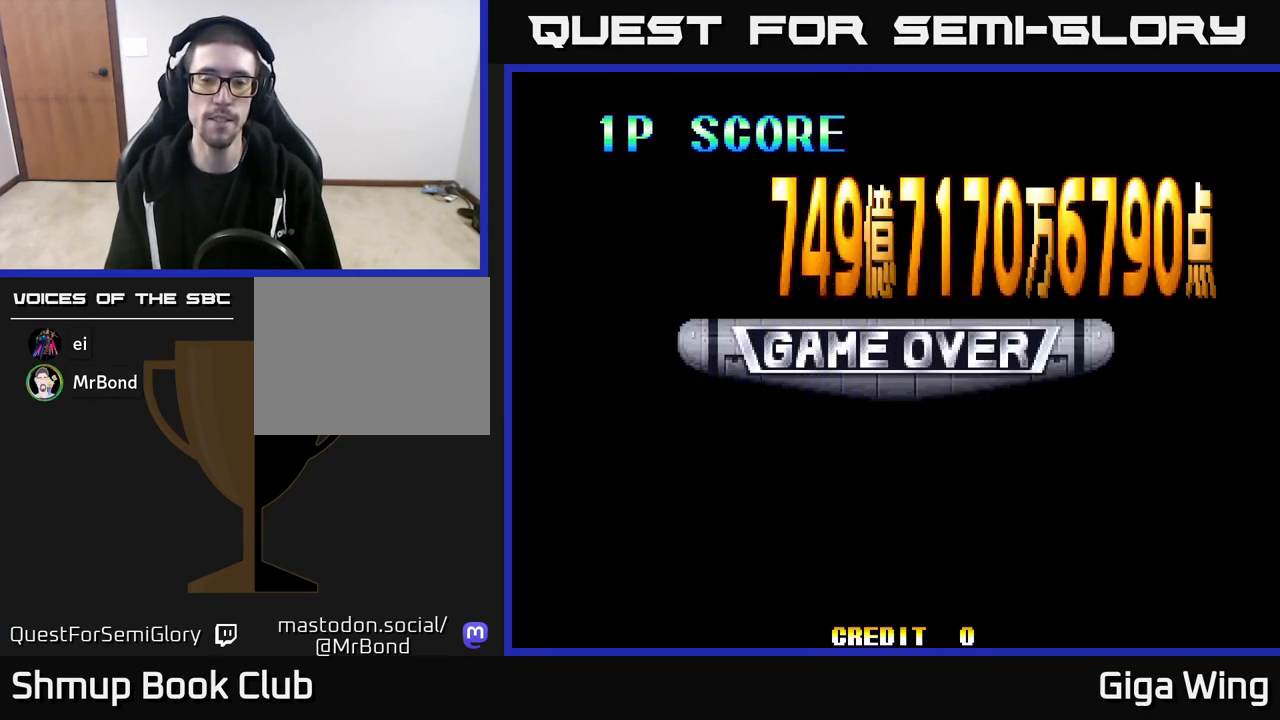
{"buttons": ["START"], "left_stick": "center", "right_stick": "center", "events": [[17, "R2", "up"], [17, "SELECT", "down"], [150, "SELECT", "up"], [333, "START", "down"]]}
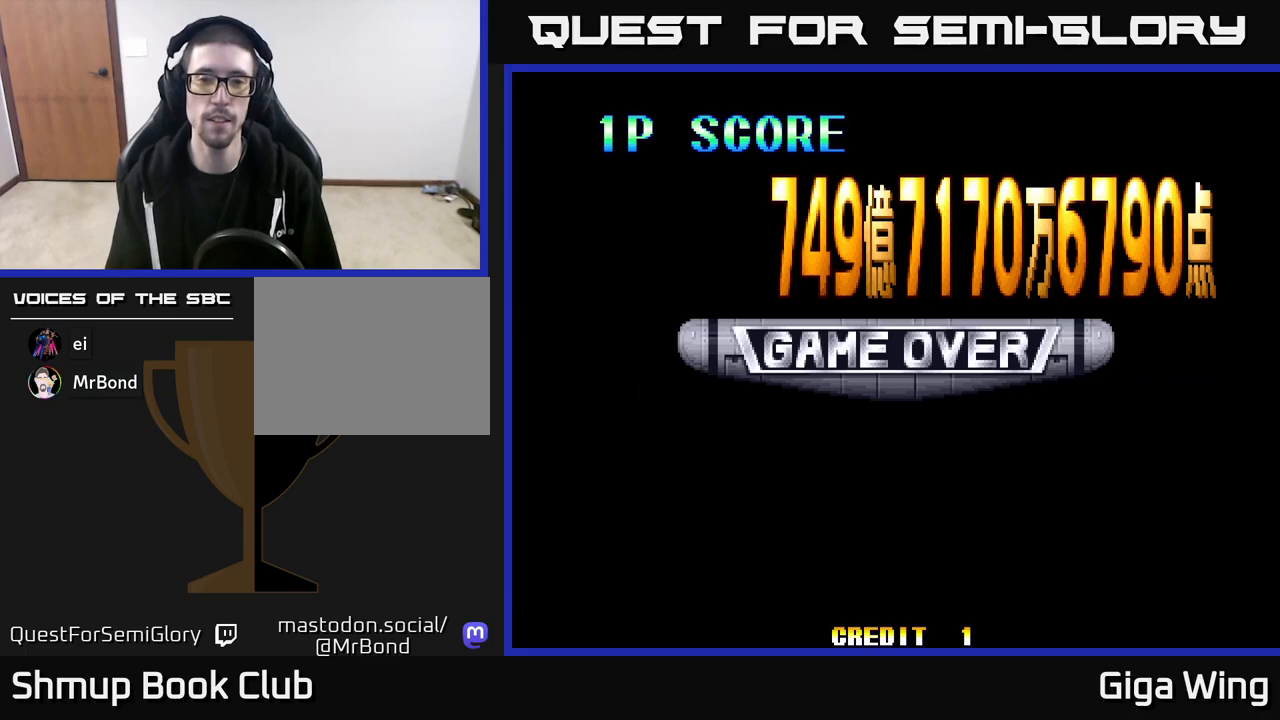
{"buttons": ["START"], "left_stick": "center", "right_stick": "center", "events": [[50, "START", "up"], [217, "START", "down"], [333, "START", "up"], [433, "START", "down"]]}
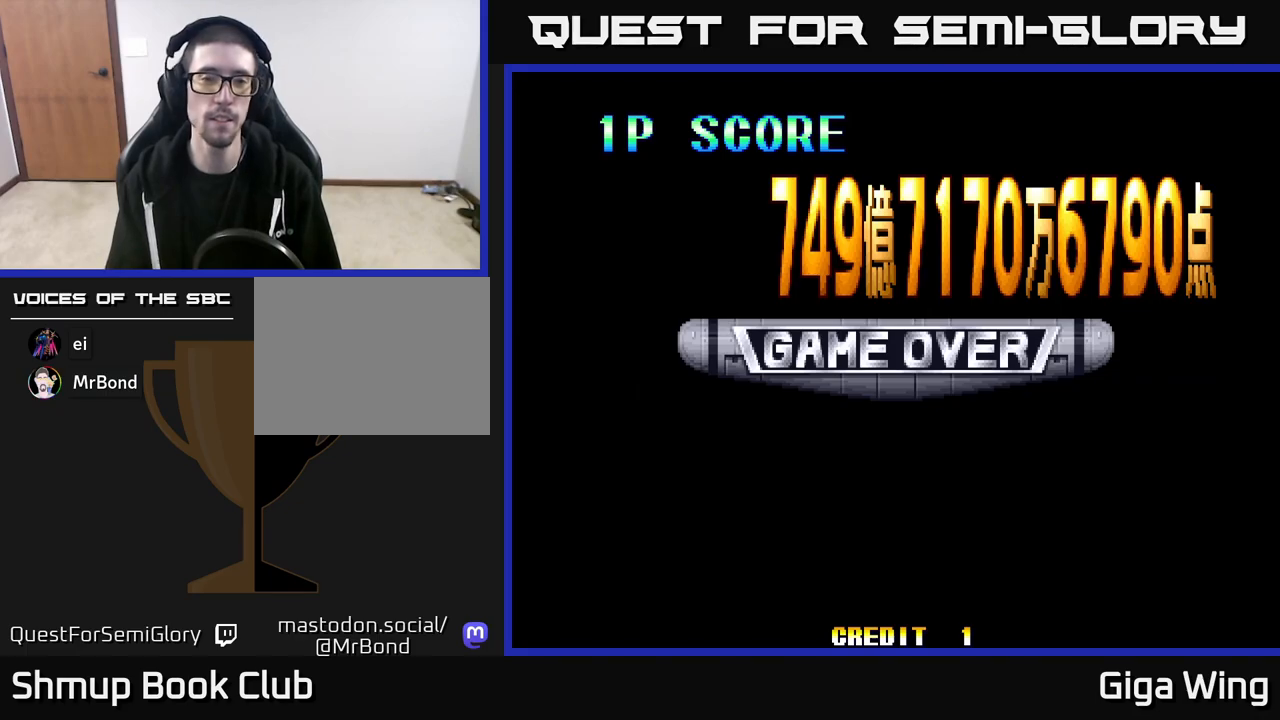
{"buttons": ["START"], "left_stick": "center", "right_stick": "center", "events": [[17, "START", "up"], [117, "START", "down"], [183, "START", "up"], [267, "START", "down"], [350, "START", "up"], [450, "START", "down"]]}
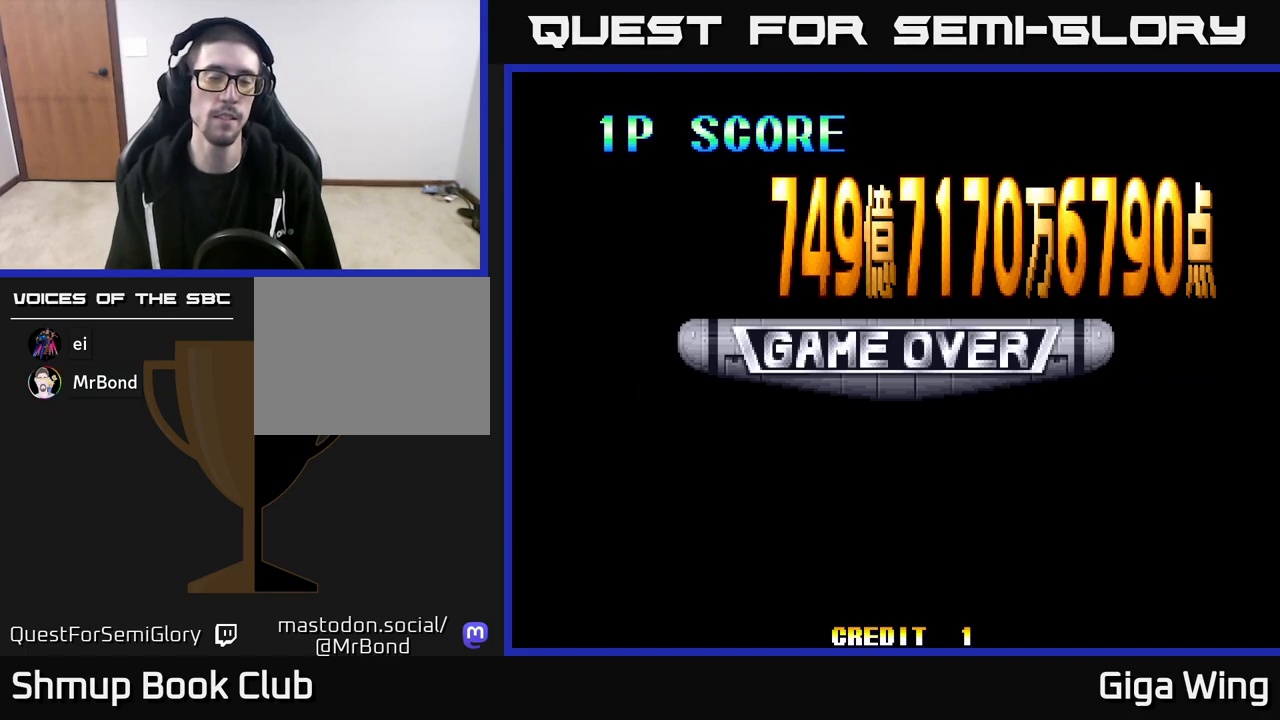
{"buttons": [], "left_stick": "center", "right_stick": "center", "events": [[50, "START", "up"], [133, "START", "down"], [233, "START", "up"], [317, "START", "down"], [450, "START", "up"]]}
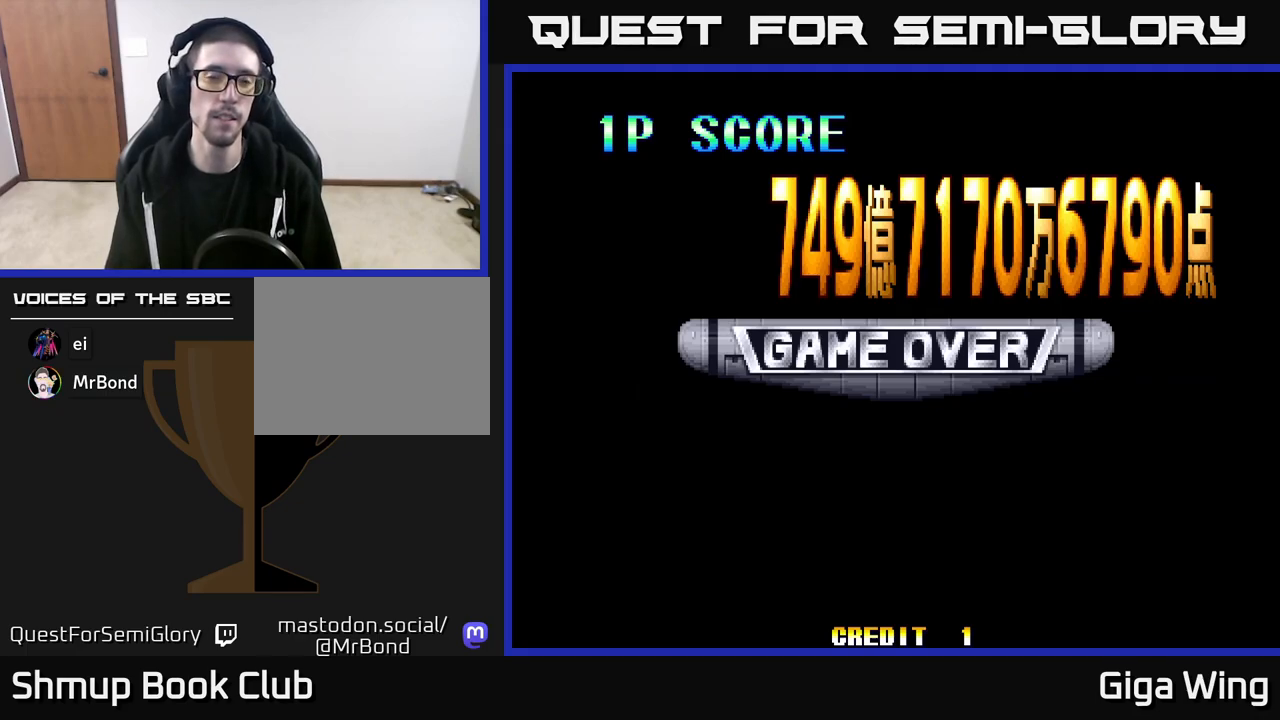
{"buttons": [], "left_stick": "center", "right_stick": "center", "events": [[67, "START", "down"], [233, "START", "up"]]}
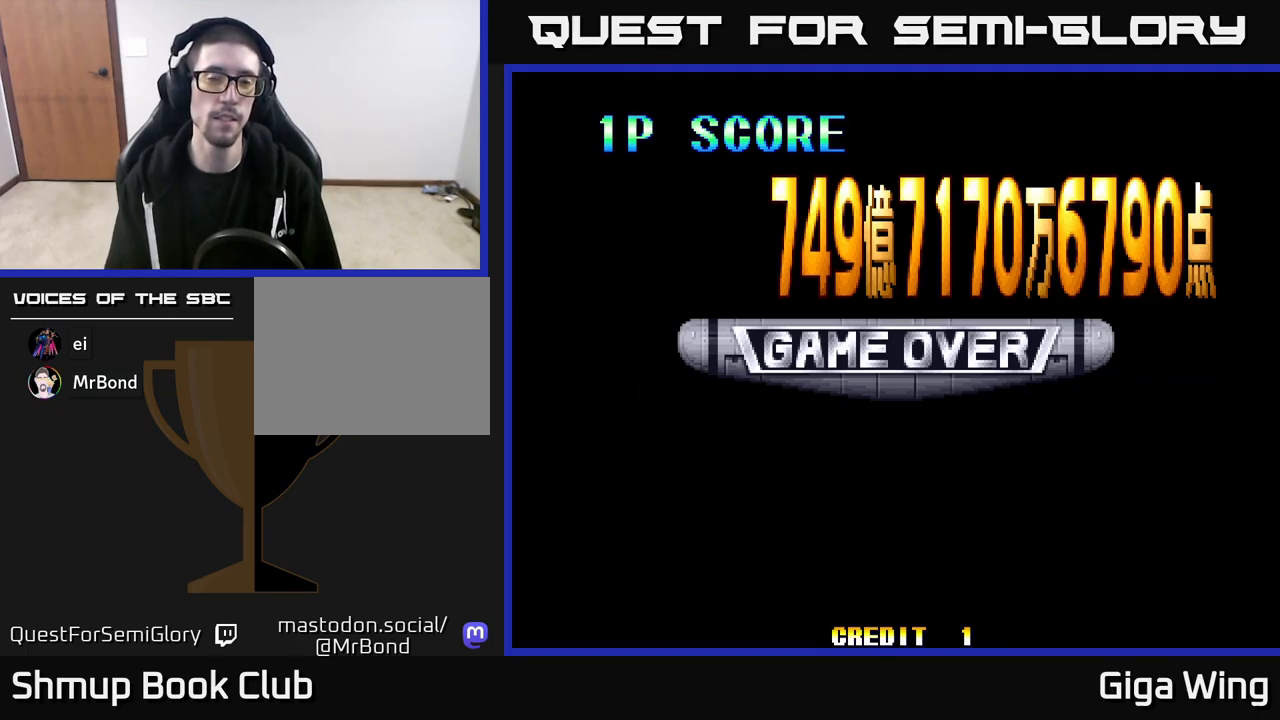
{"buttons": [], "left_stick": "center", "right_stick": "center", "events": [[167, "START", "down"], [350, "START", "up"]]}
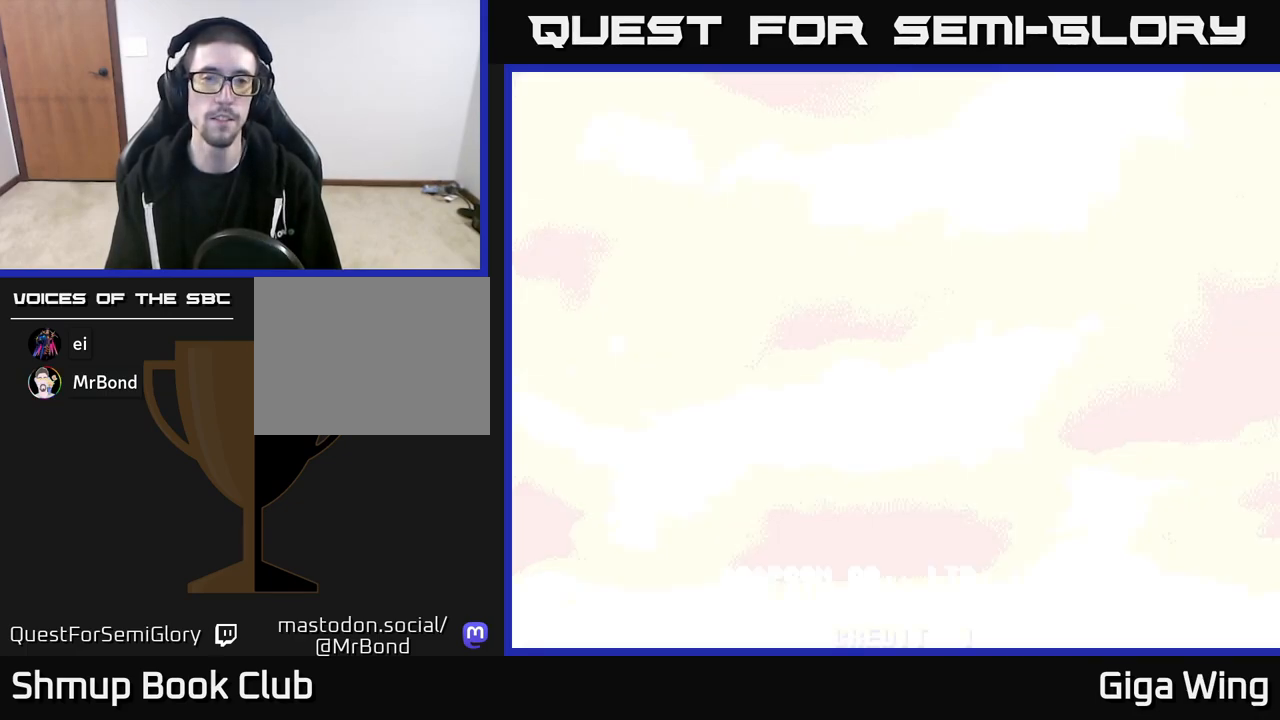
{"buttons": ["START"], "left_stick": "center", "right_stick": "center", "events": [[467, "START", "down"]]}
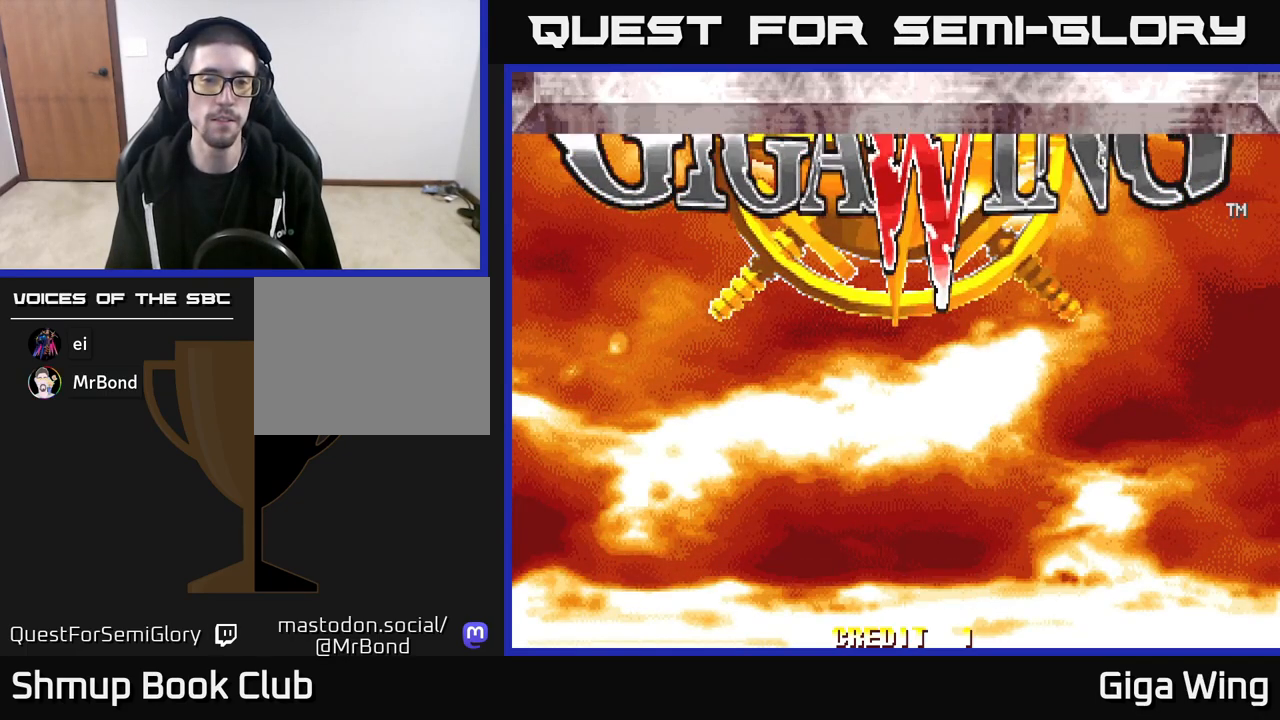
{"buttons": [], "left_stick": "center", "right_stick": "center", "events": [[183, "START", "up"]]}
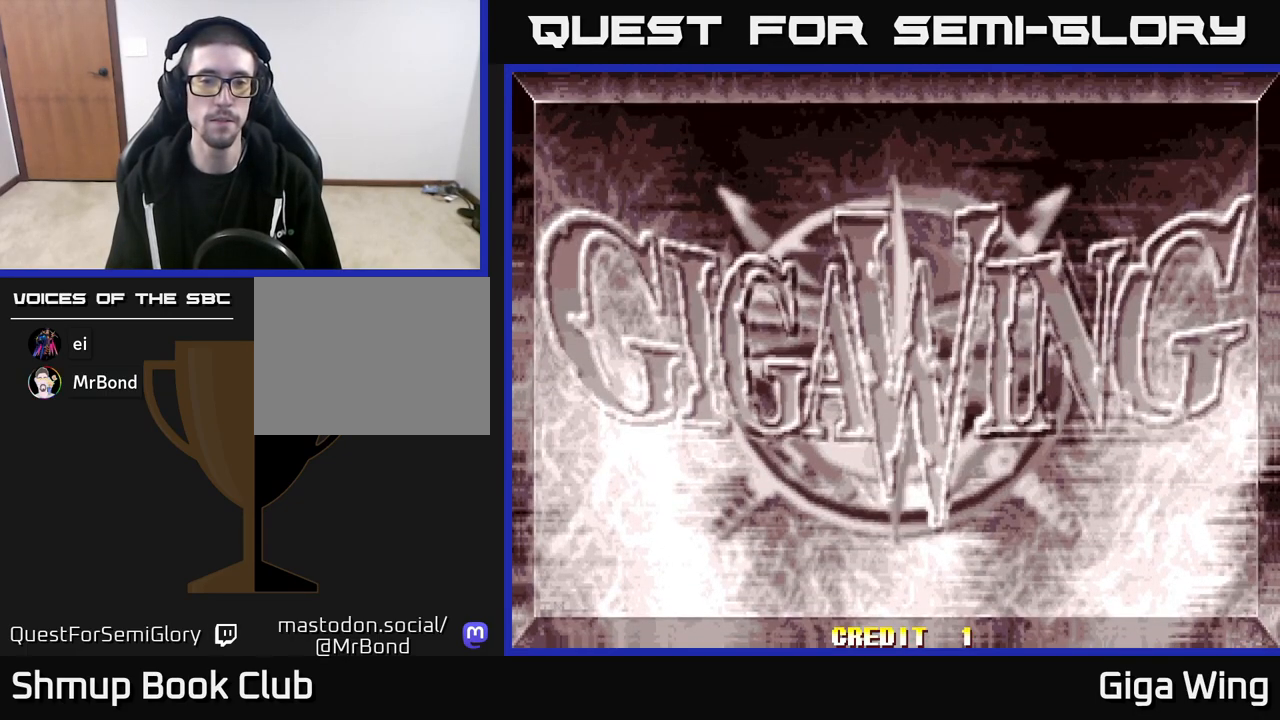
{"buttons": ["DPAD_UP"], "left_stick": "center", "right_stick": "center", "events": [[433, "DPAD_UP", "down"]]}
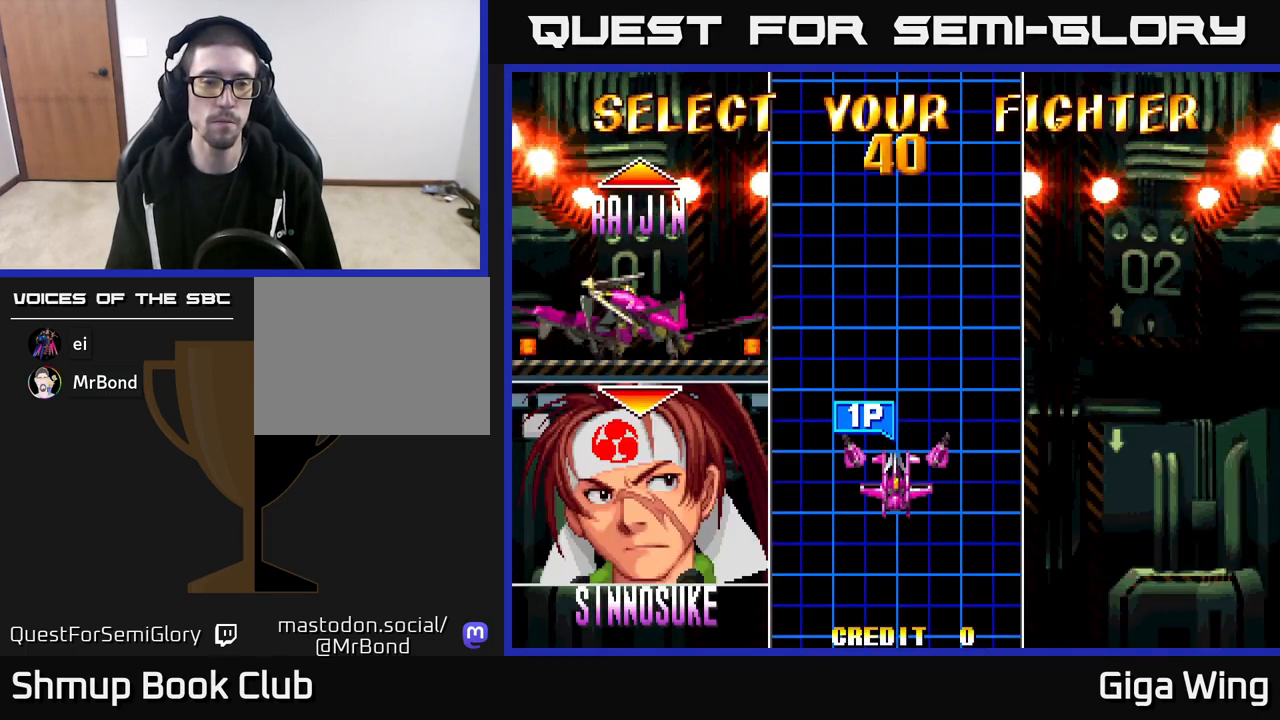
{"buttons": ["DPAD_UP"], "left_stick": "center", "right_stick": "center", "events": [[50, "DPAD_UP", "up"], [400, "DPAD_UP", "down"]]}
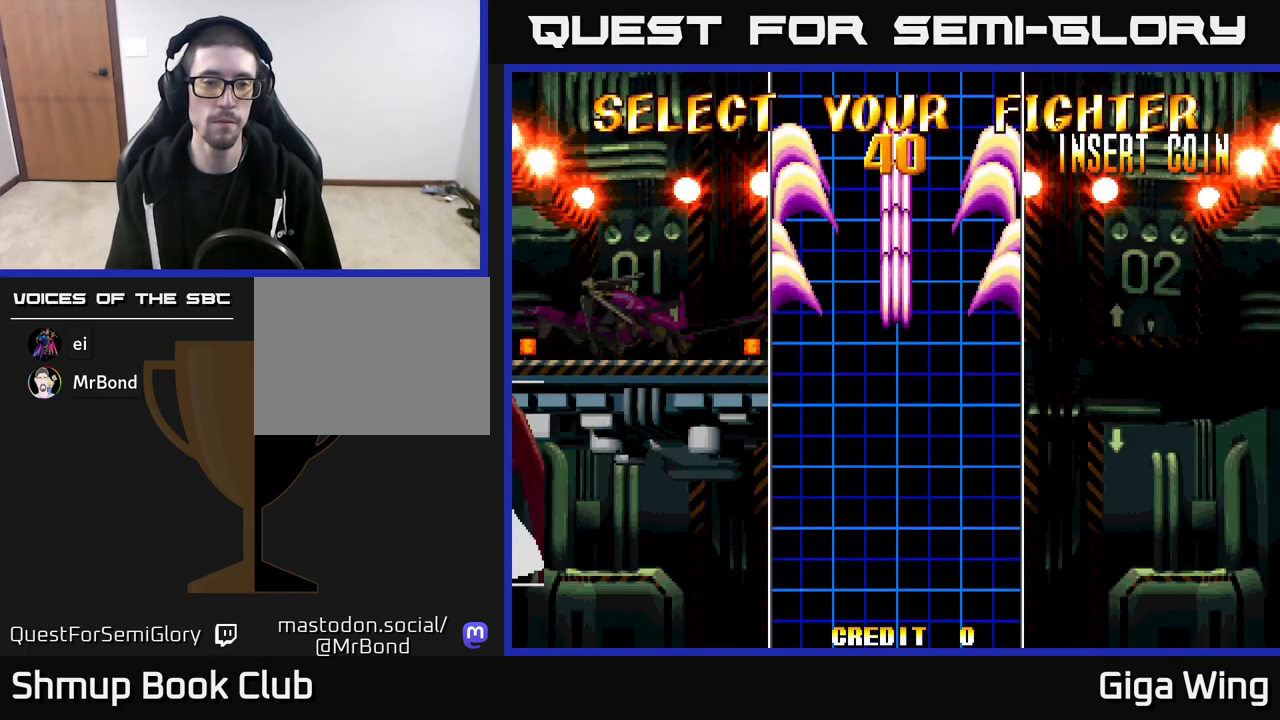
{"buttons": [], "left_stick": "center", "right_stick": "center", "events": [[17, "DPAD_UP", "up"]]}
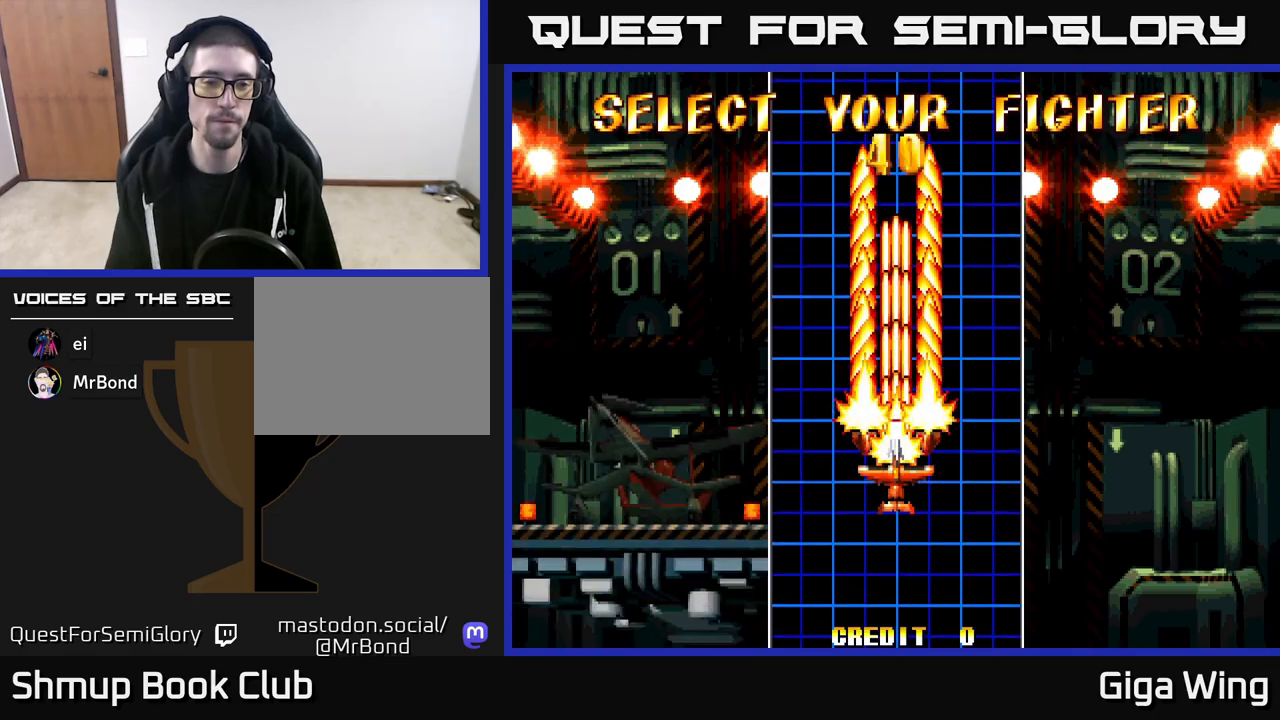
{"buttons": ["START"], "left_stick": "center", "right_stick": "center", "events": [[367, "START", "down"]]}
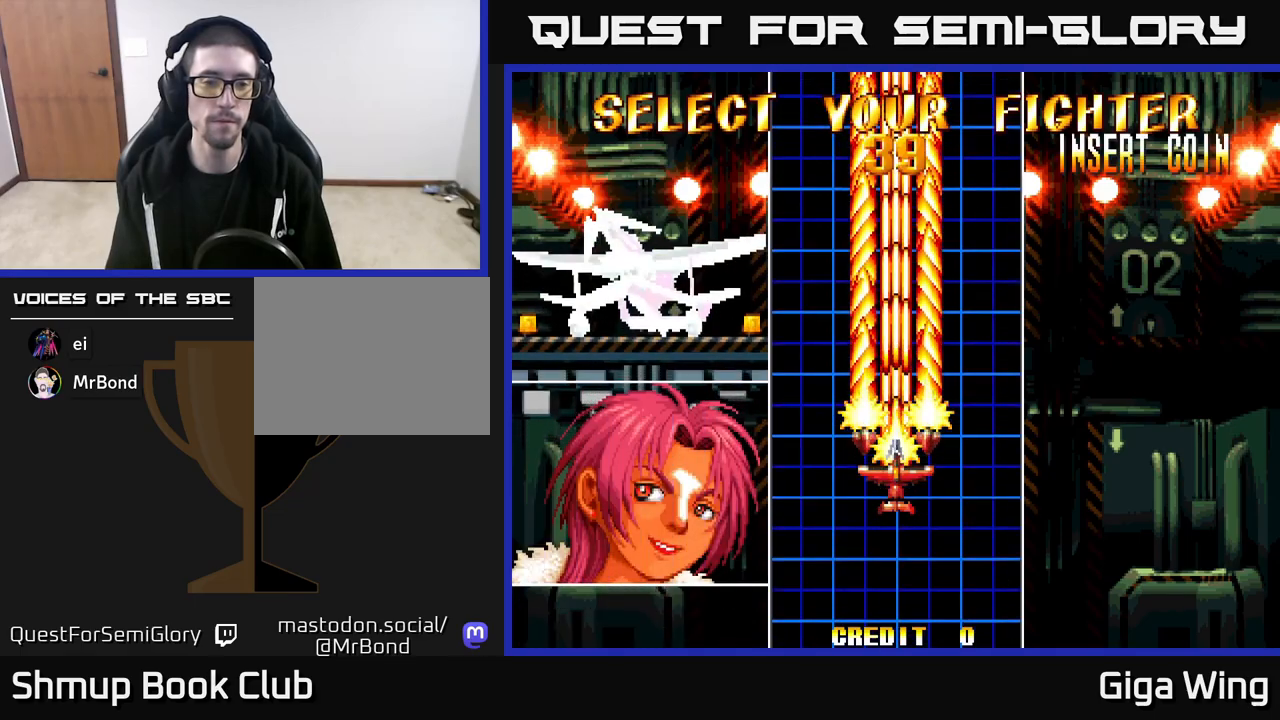
{"buttons": ["A"], "left_stick": "center", "right_stick": "center", "events": [[50, "START", "up"], [300, "A", "down"]]}
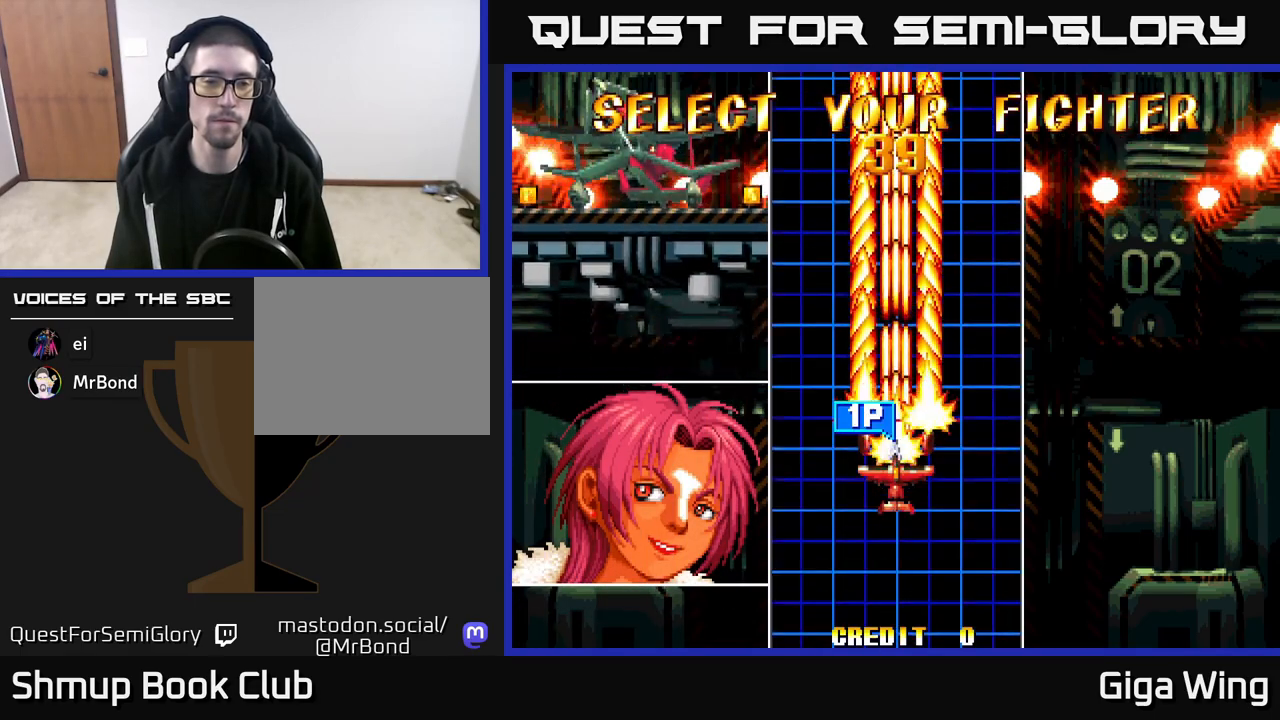
{"buttons": ["A"], "left_stick": "center", "right_stick": "center", "events": []}
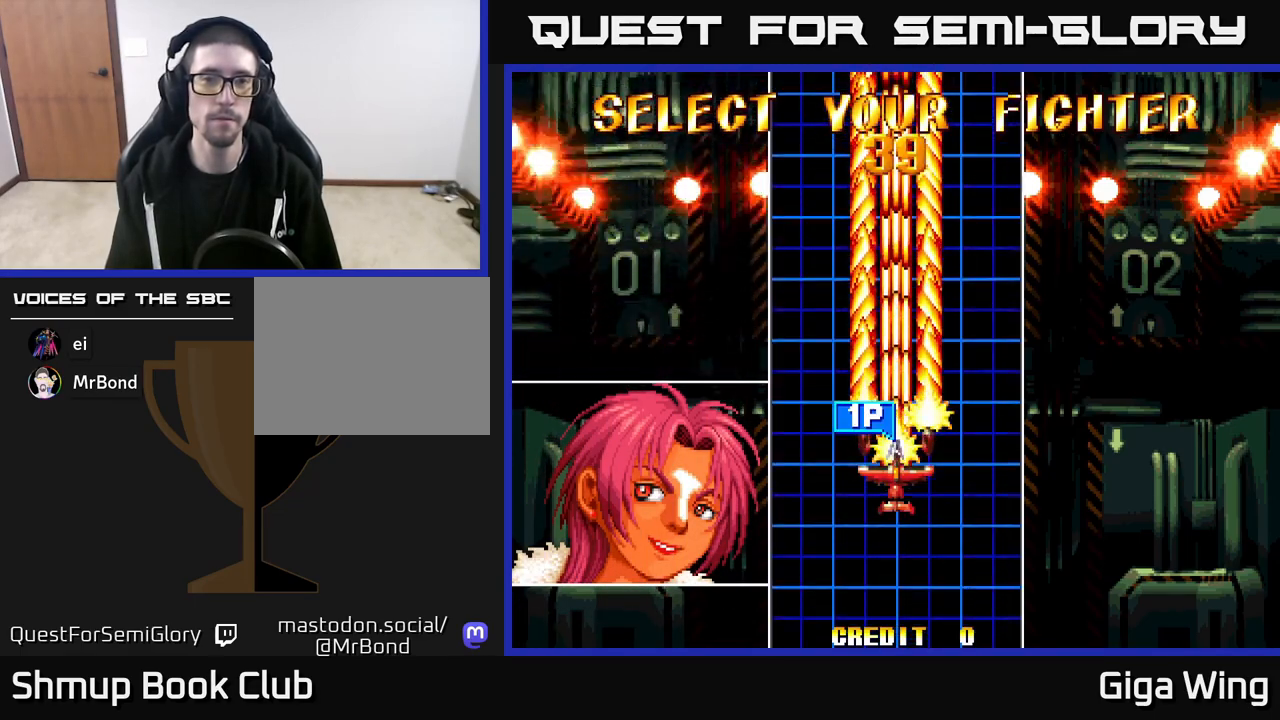
{"buttons": ["A"], "left_stick": "center", "right_stick": "center", "events": []}
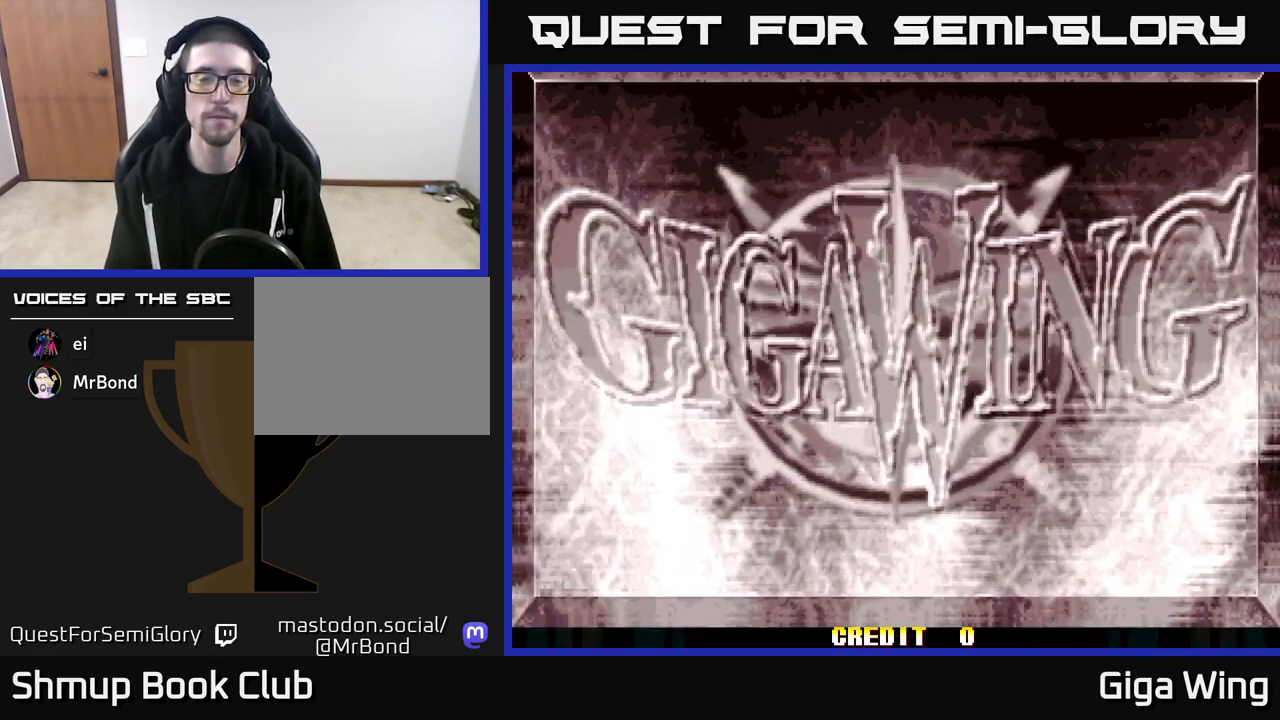
{"buttons": ["A"], "left_stick": "center", "right_stick": "center", "events": []}
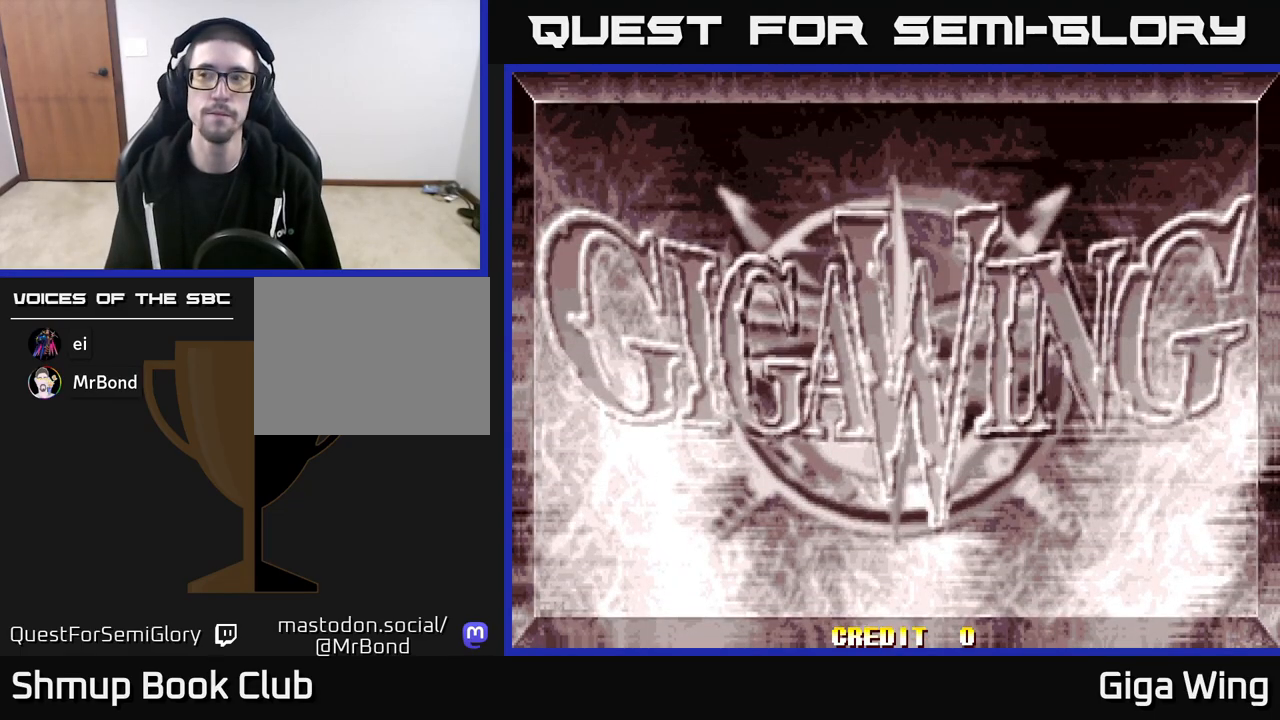
{"buttons": ["A"], "left_stick": "center", "right_stick": "center", "events": []}
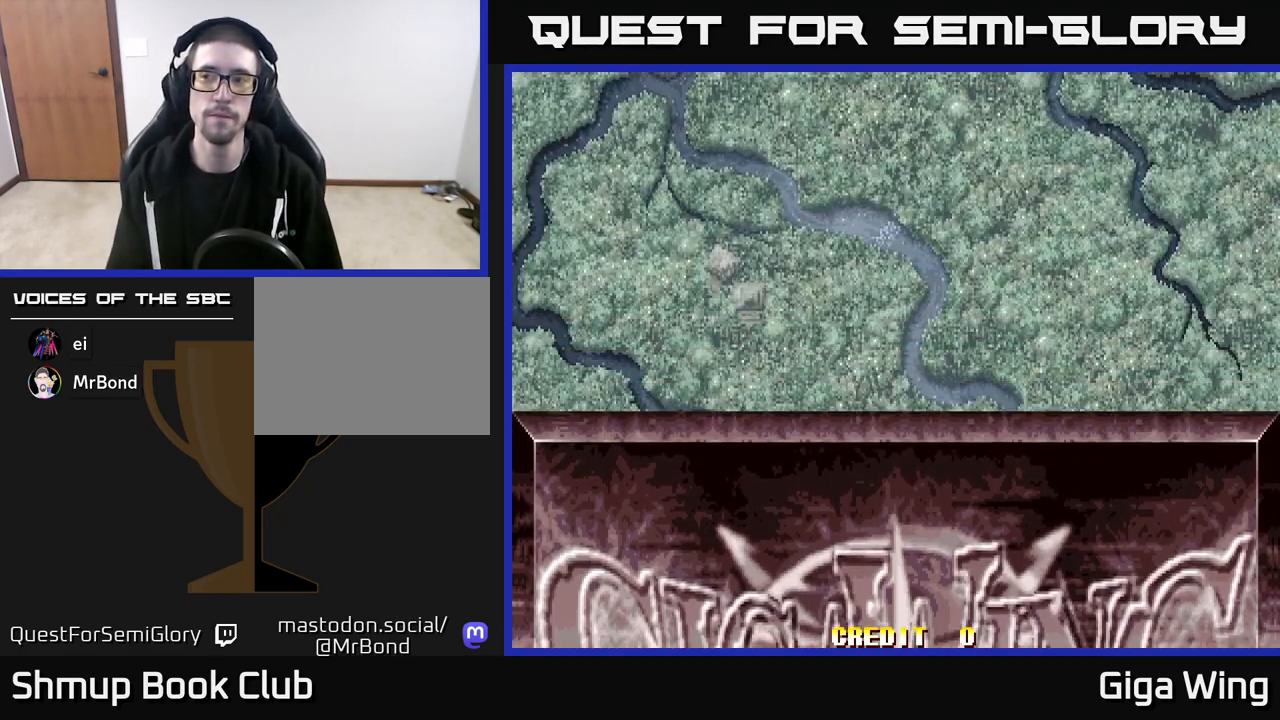
{"buttons": ["START"], "left_stick": "center", "right_stick": "center", "events": [[267, "A", "up"], [350, "START", "down"]]}
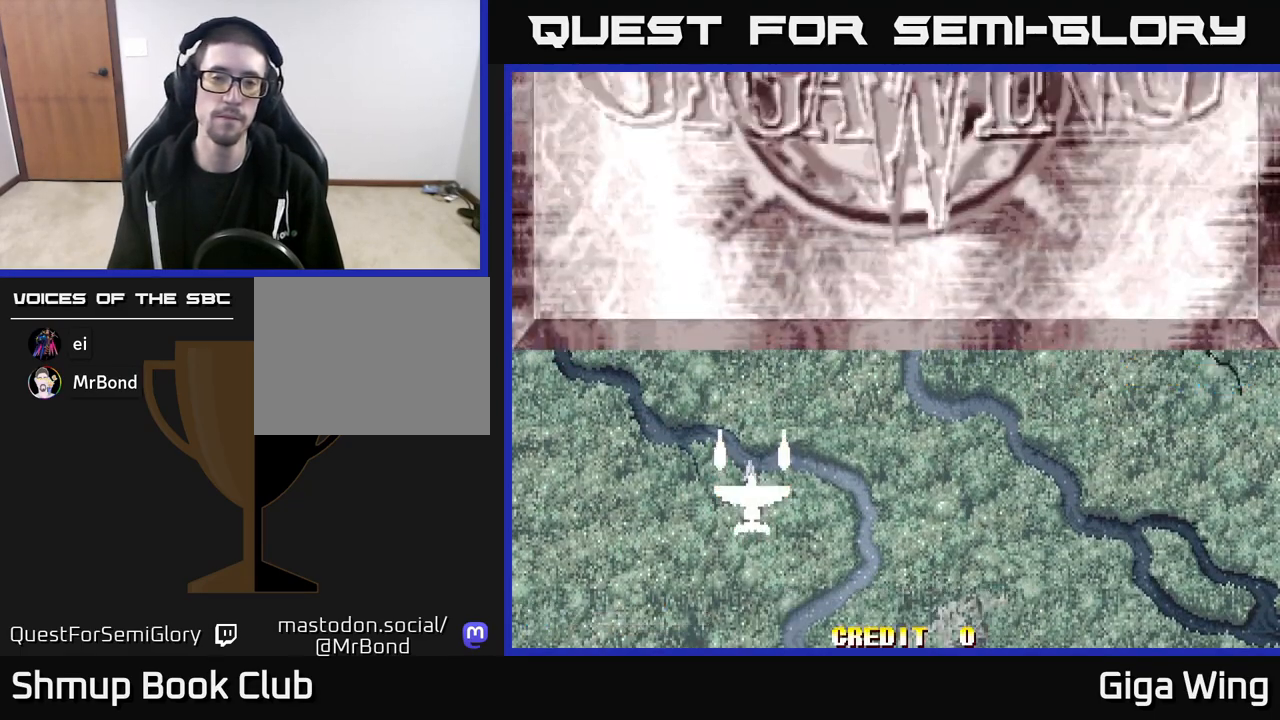
{"buttons": ["A"], "left_stick": "center", "right_stick": "center", "events": [[33, "START", "up"], [117, "A", "down"]]}
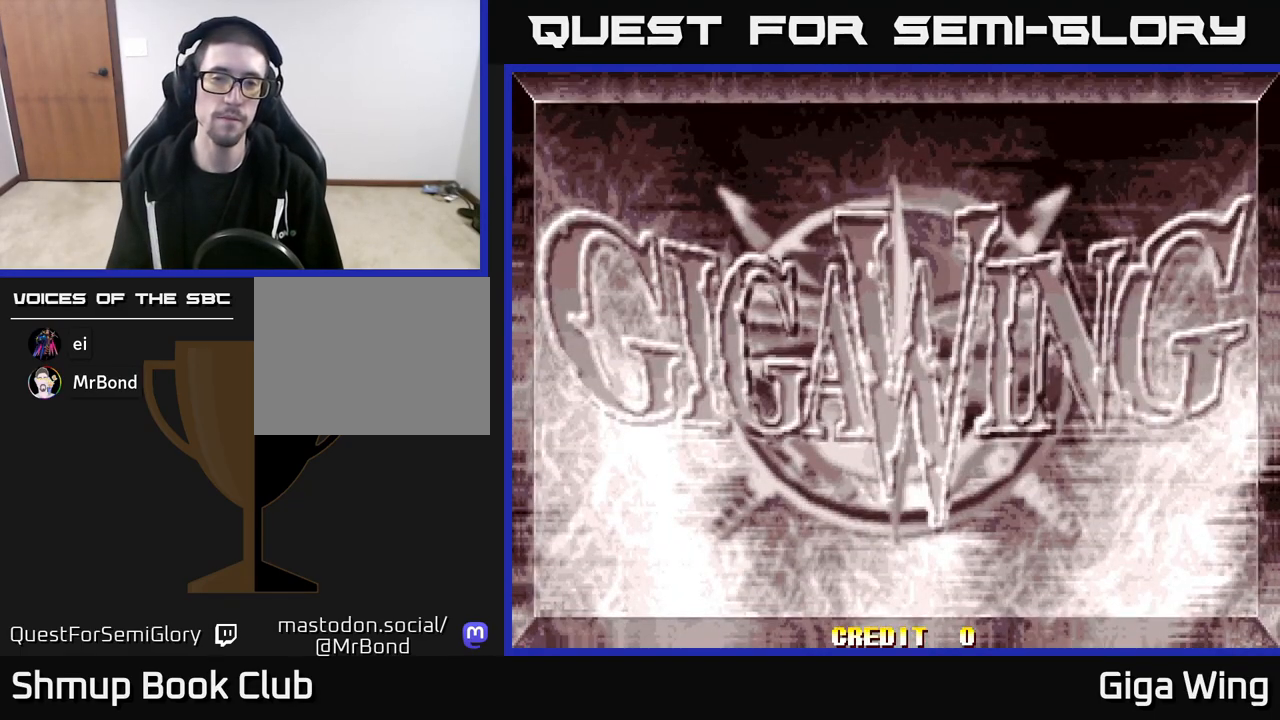
{"buttons": ["A"], "left_stick": "center", "right_stick": "center", "events": []}
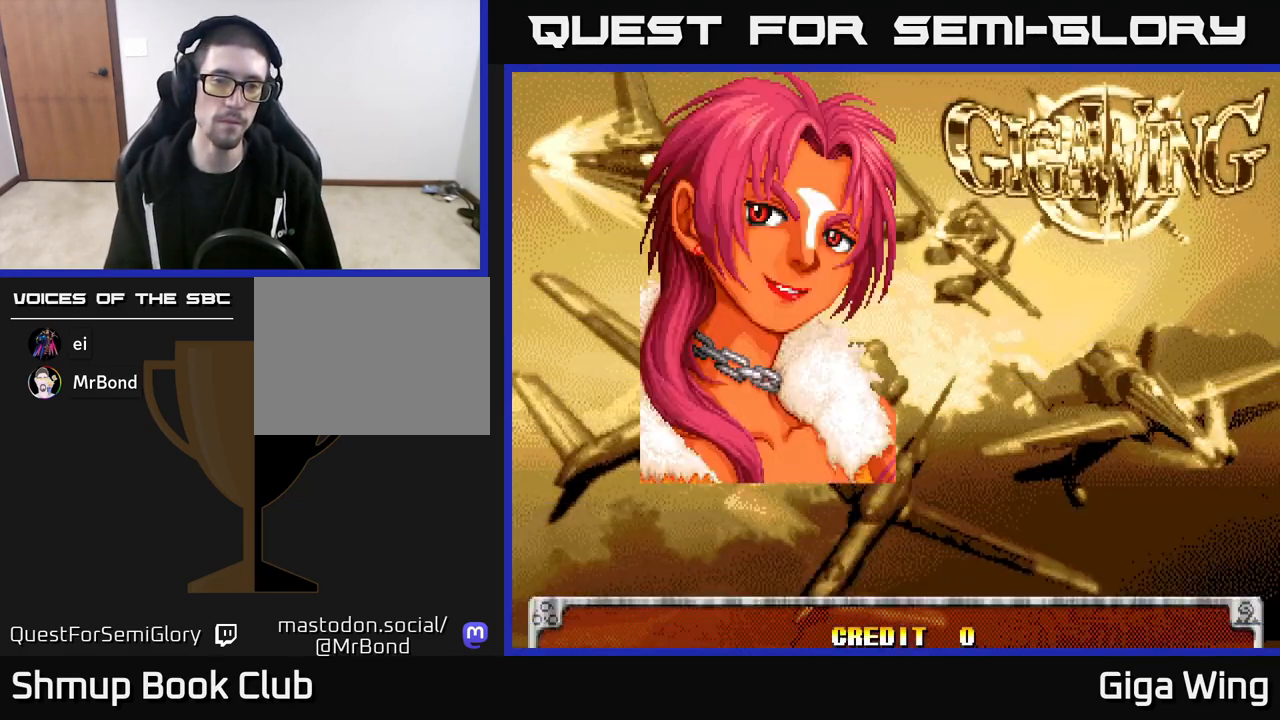
{"buttons": ["A"], "left_stick": "center", "right_stick": "center", "events": [[83, "A", "up"], [150, "START", "down"], [317, "START", "up"], [383, "A", "down"]]}
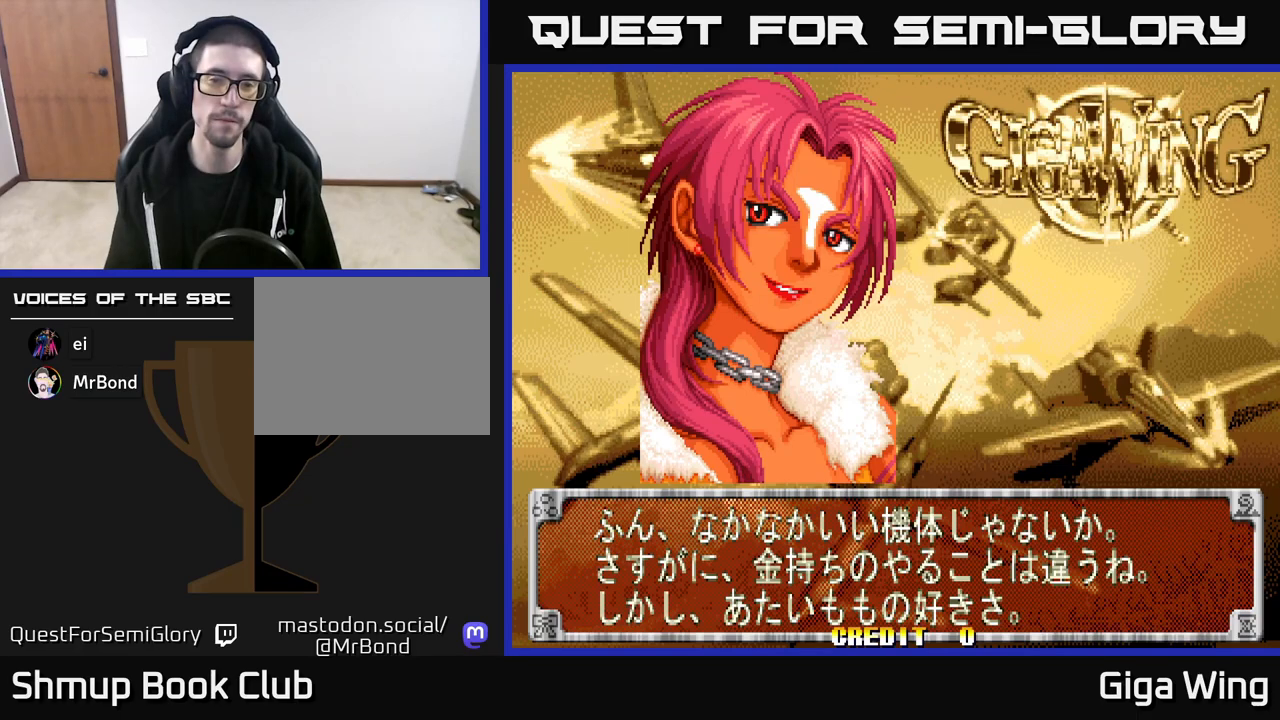
{"buttons": ["A"], "left_stick": "center", "right_stick": "center", "events": []}